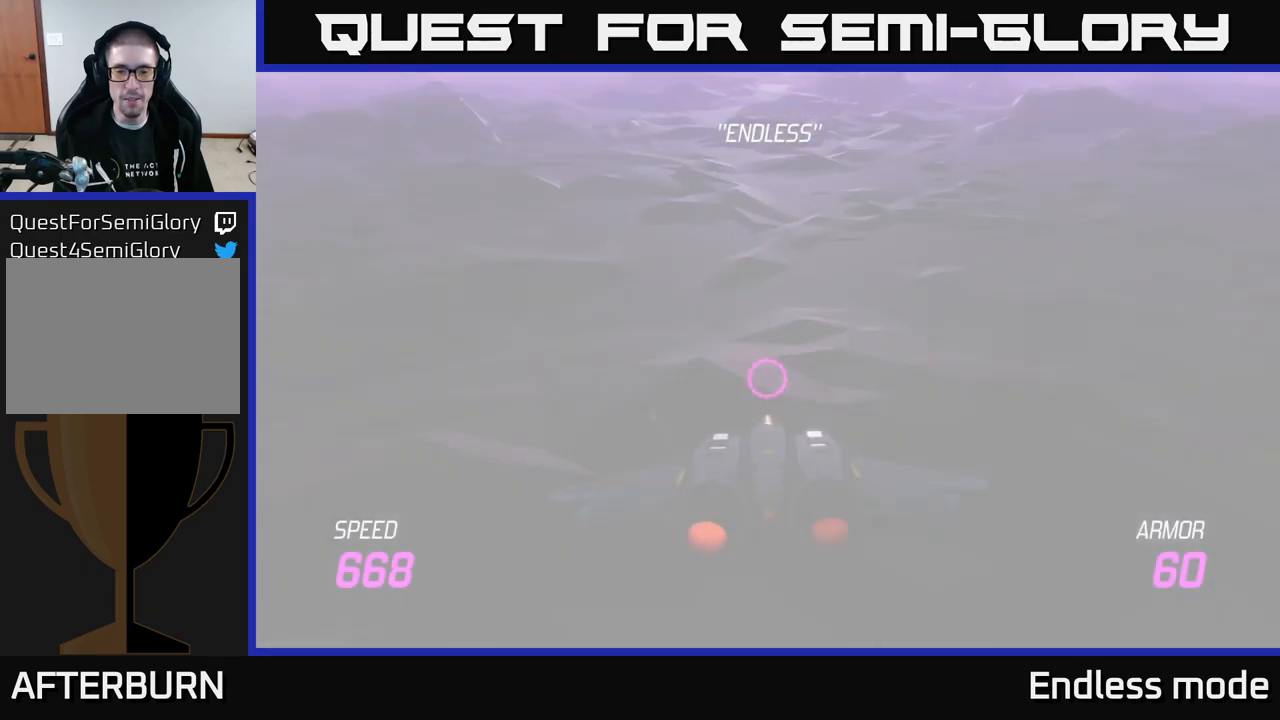
Gameplay with a controller (Xbox layout); each line is a JSON object with the inputs held at the frame after it. "events" lists button and stick changes between this image and that frame as [ms after this image, input, new state], when the widget could be followed in between.
{"buttons": ["L2"], "left_stick": "down", "right_stick": "center", "events": []}
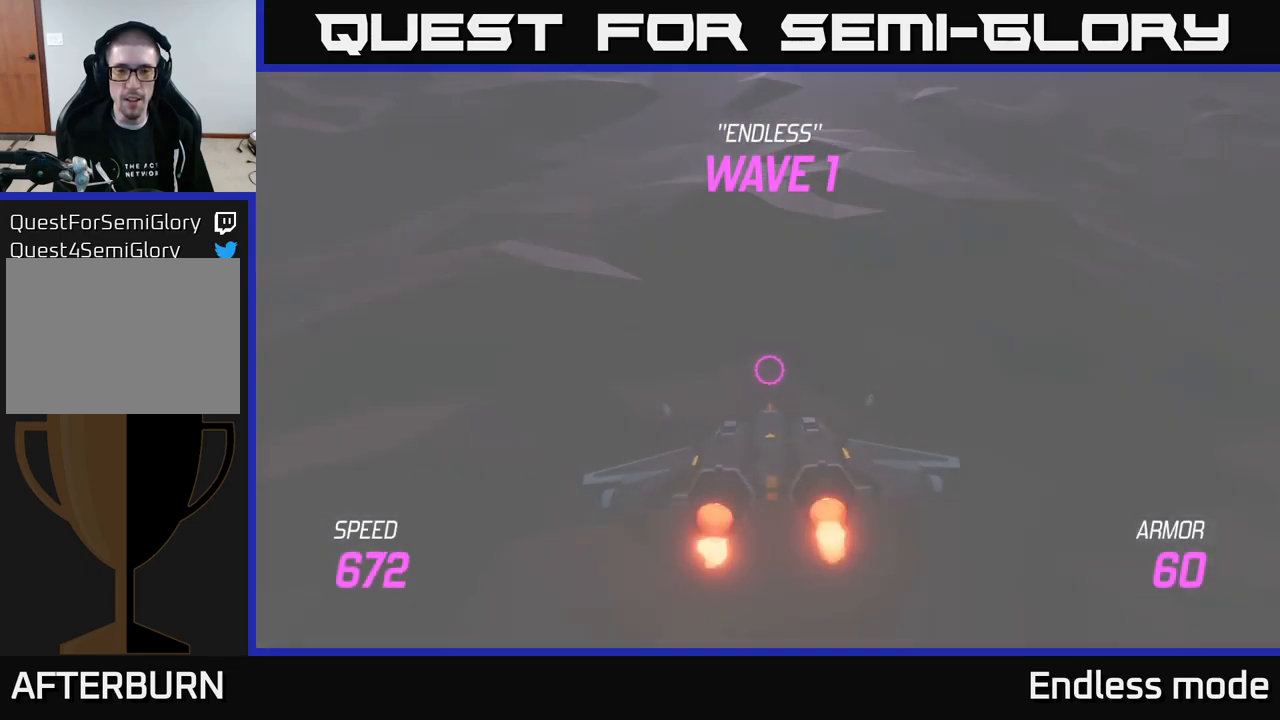
{"buttons": ["L2"], "left_stick": "up", "right_stick": "center", "events": [[217, "left_stick", "up"]]}
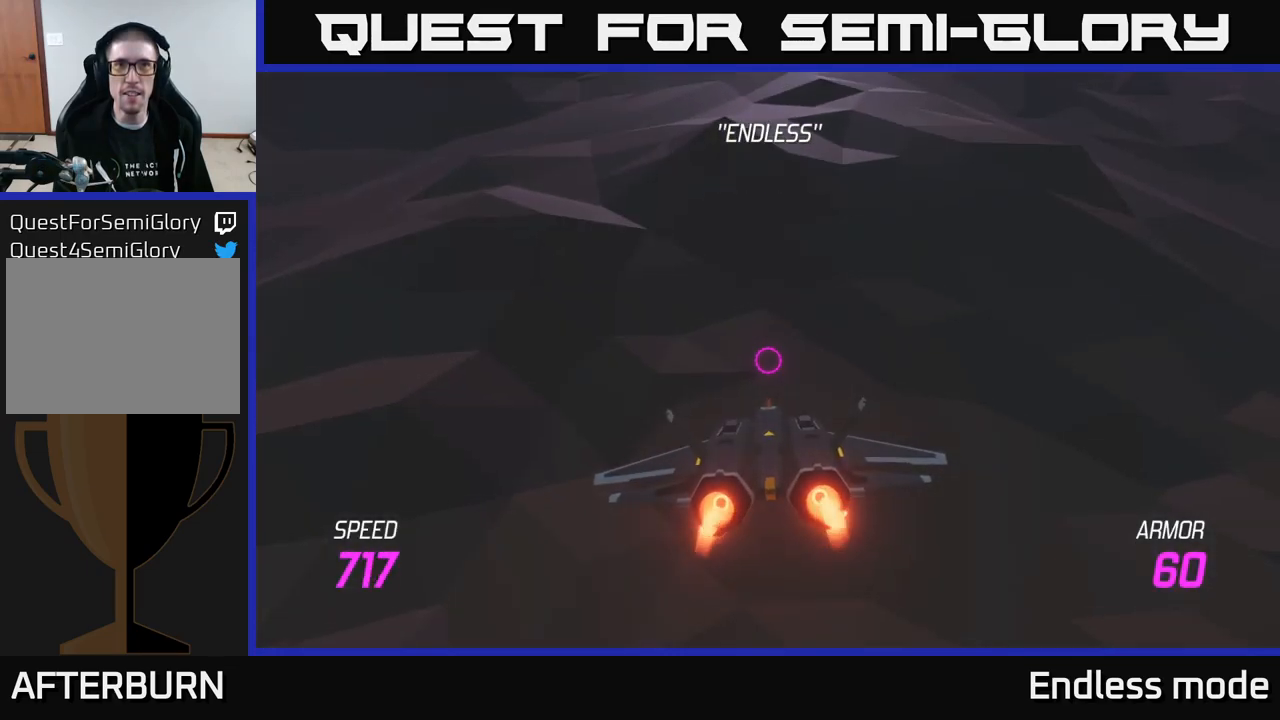
{"buttons": ["L2"], "left_stick": "up", "right_stick": "center", "events": []}
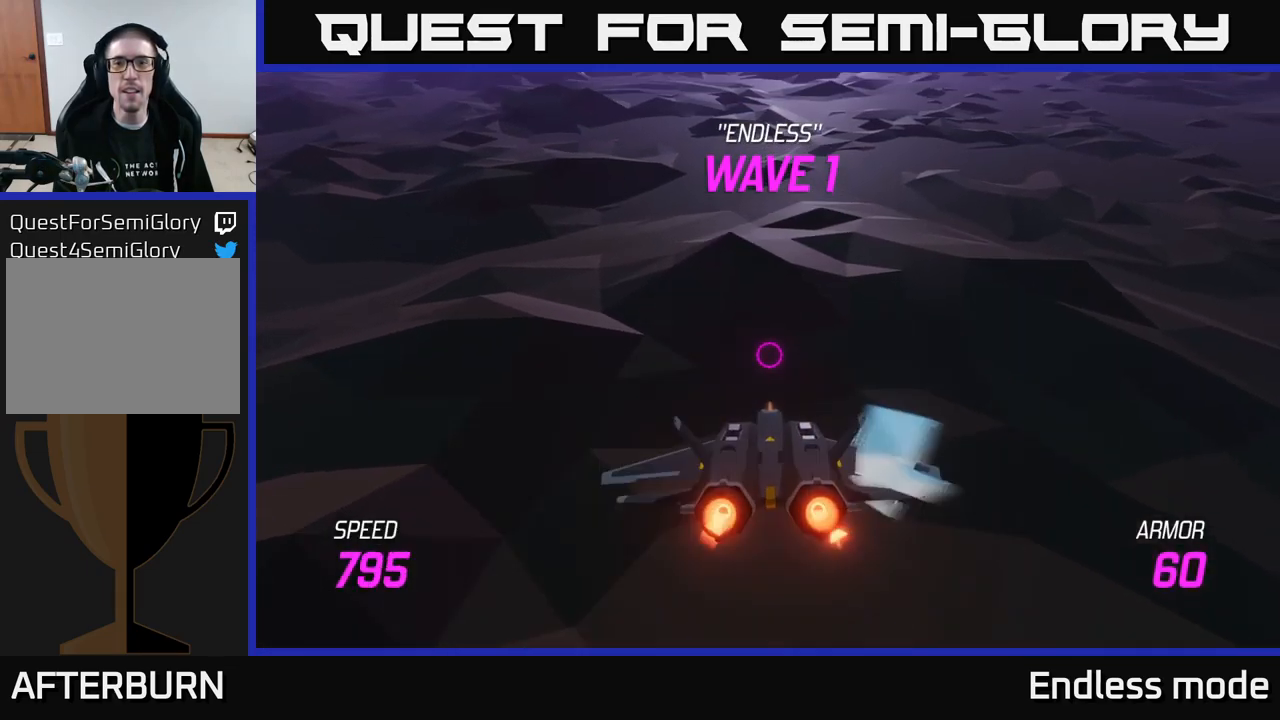
{"buttons": ["L2"], "left_stick": "up", "right_stick": "center", "events": []}
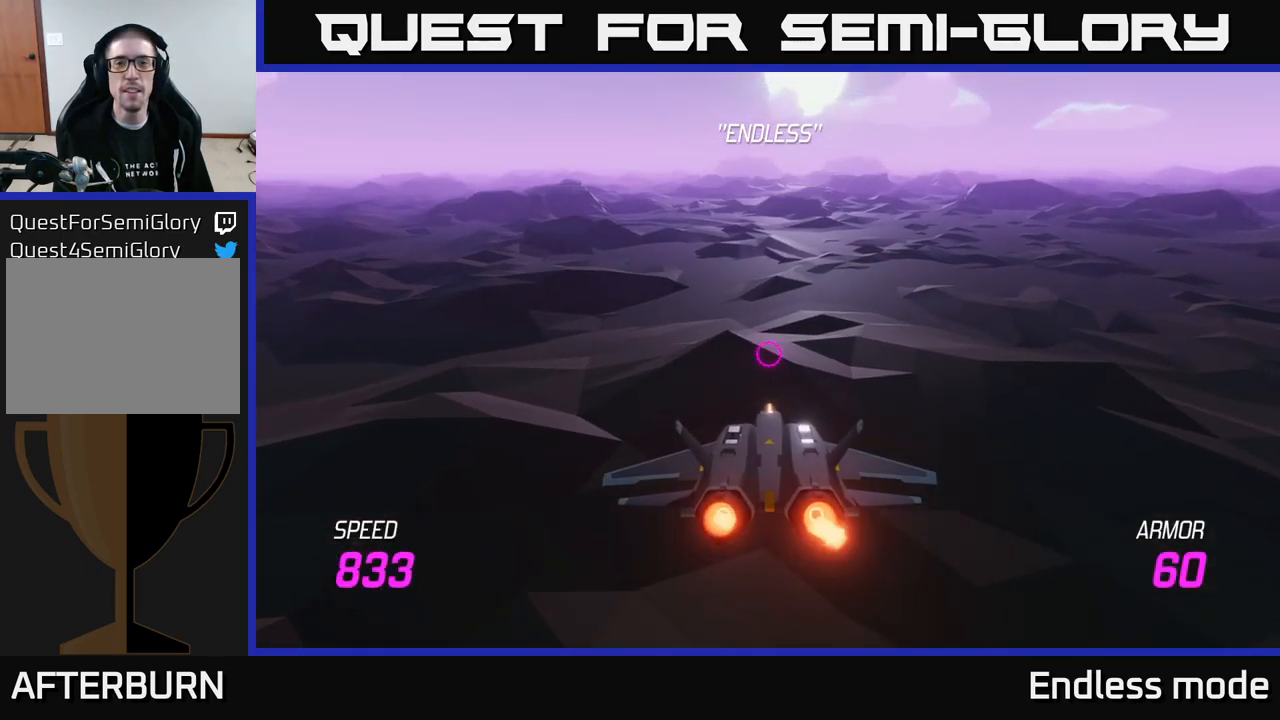
{"buttons": ["L2"], "left_stick": "center", "right_stick": "center", "events": [[100, "left_stick", "center"]]}
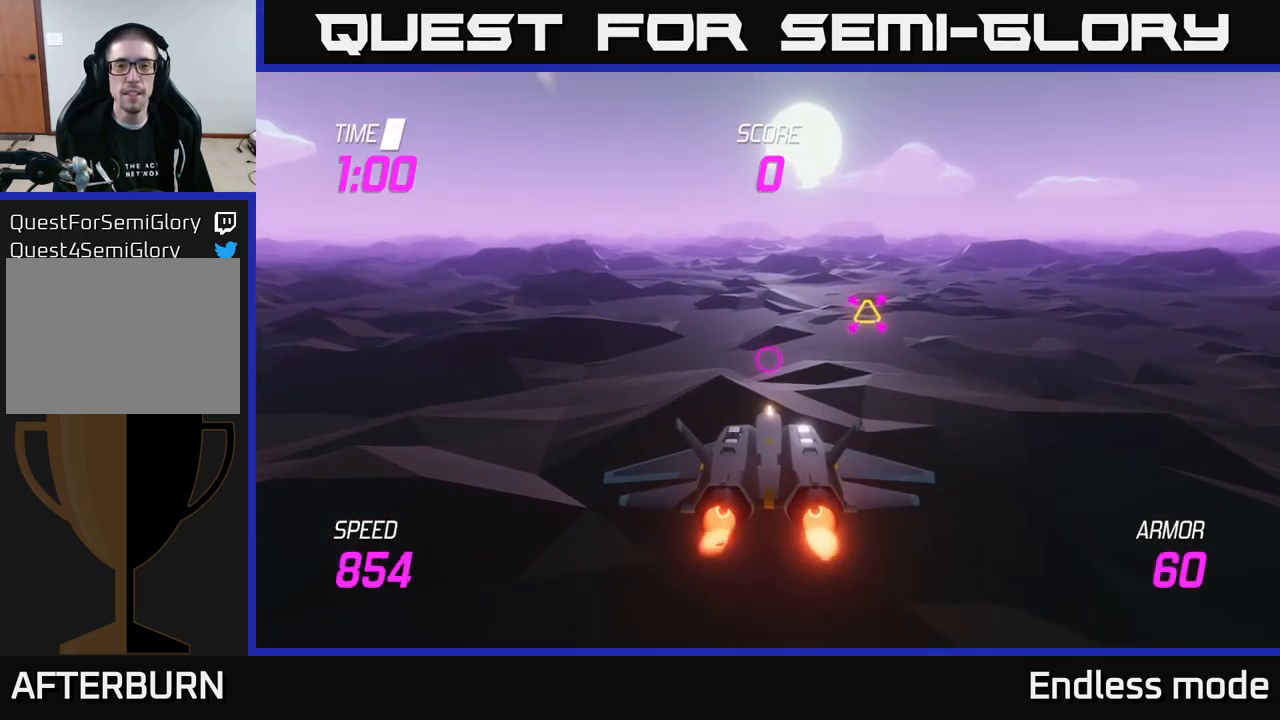
{"buttons": [], "left_stick": "up-right", "right_stick": "center", "events": [[117, "left_stick", "up"], [134, "L2", "up"], [200, "left_stick", "up-right"]]}
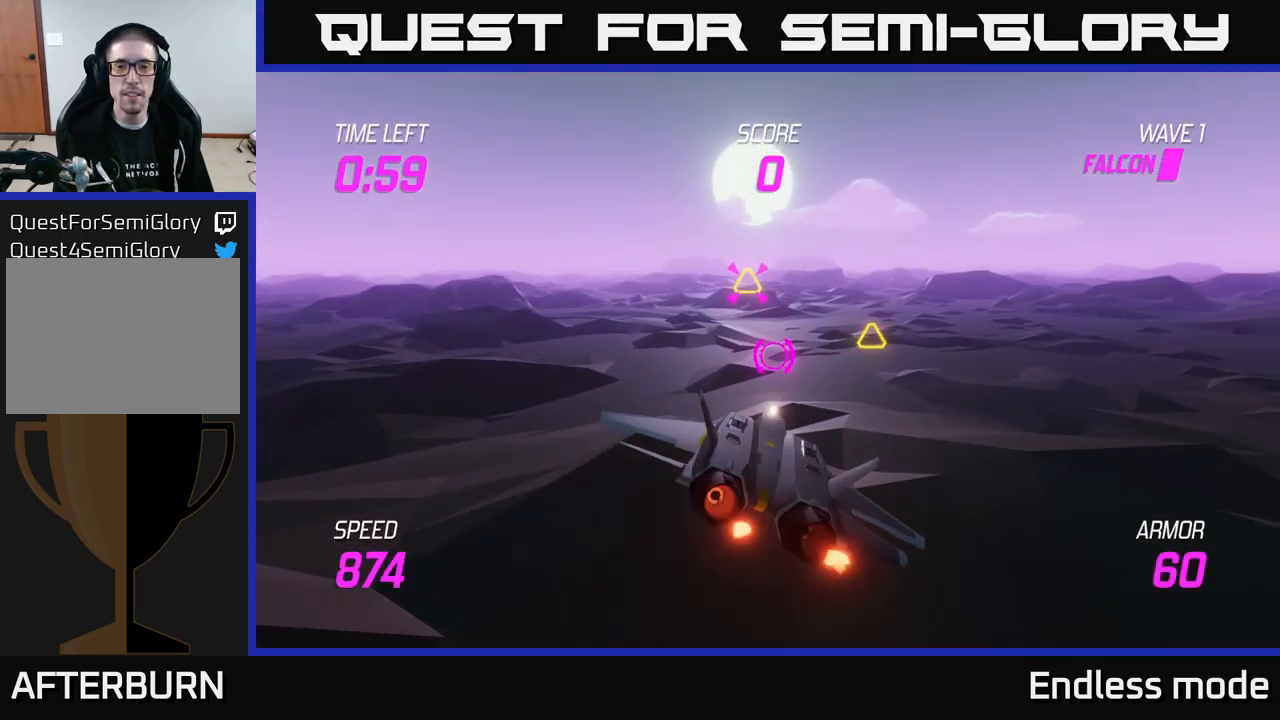
{"buttons": ["R2"], "left_stick": "left", "right_stick": "center", "events": [[250, "R2", "down"], [300, "left_stick", "center"], [350, "R2", "up"], [434, "R2", "down"], [467, "left_stick", "left"]]}
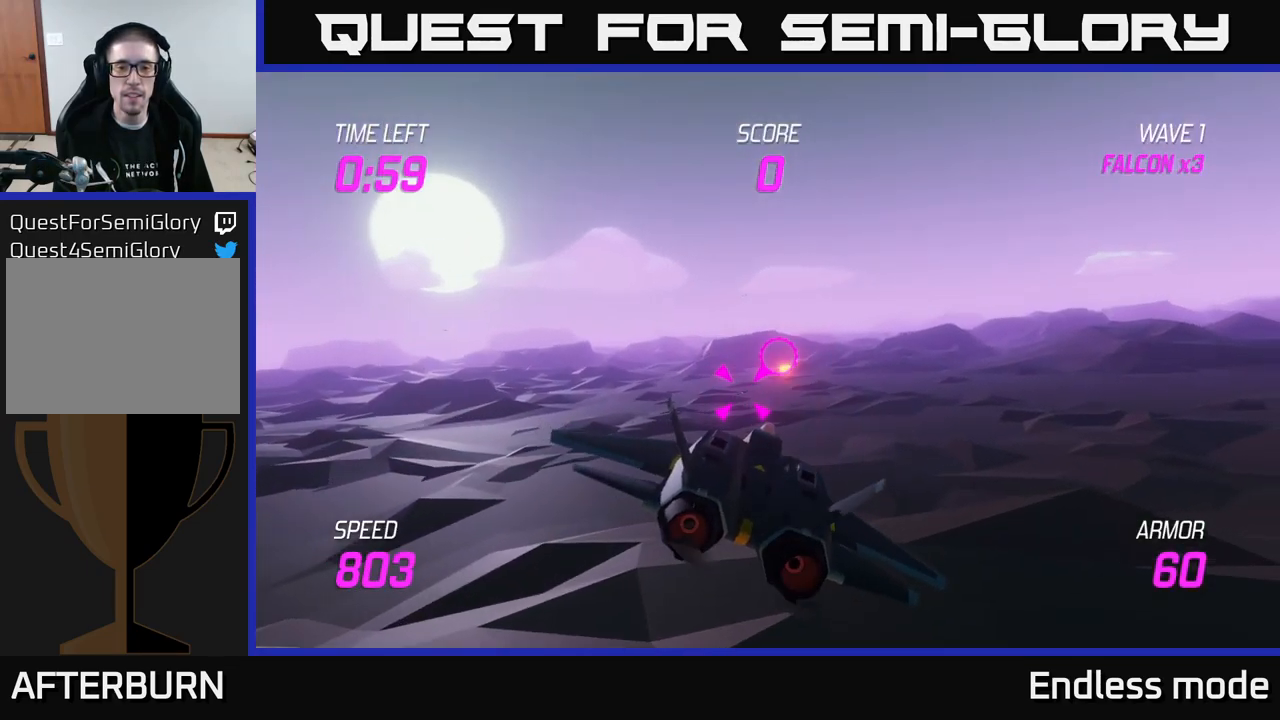
{"buttons": [], "left_stick": "up-left", "right_stick": "center", "events": [[17, "R2", "up"], [117, "L2", "down"], [234, "L2", "up"], [267, "left_stick", "up-left"]]}
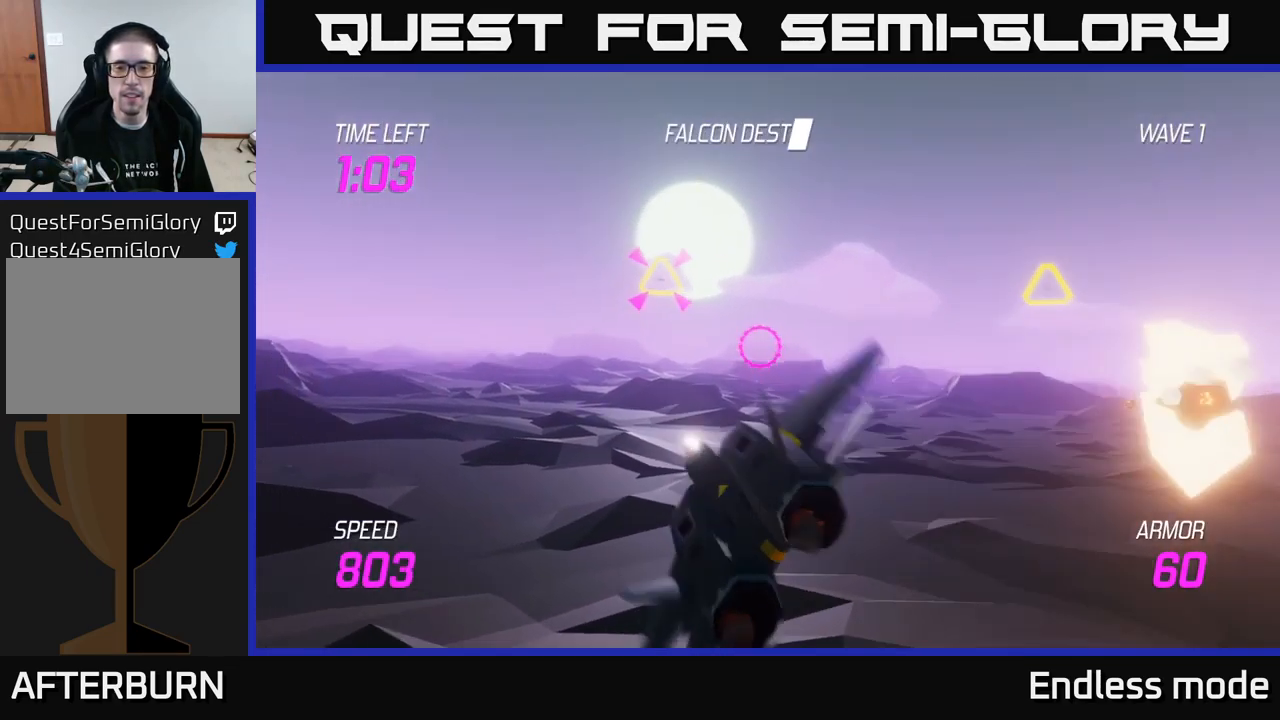
{"buttons": ["R2"], "left_stick": "right", "right_stick": "center", "events": [[267, "R2", "down"], [267, "left_stick", "up-right"], [384, "R2", "up"], [384, "left_stick", "down-right"], [450, "left_stick", "right"], [467, "R2", "down"]]}
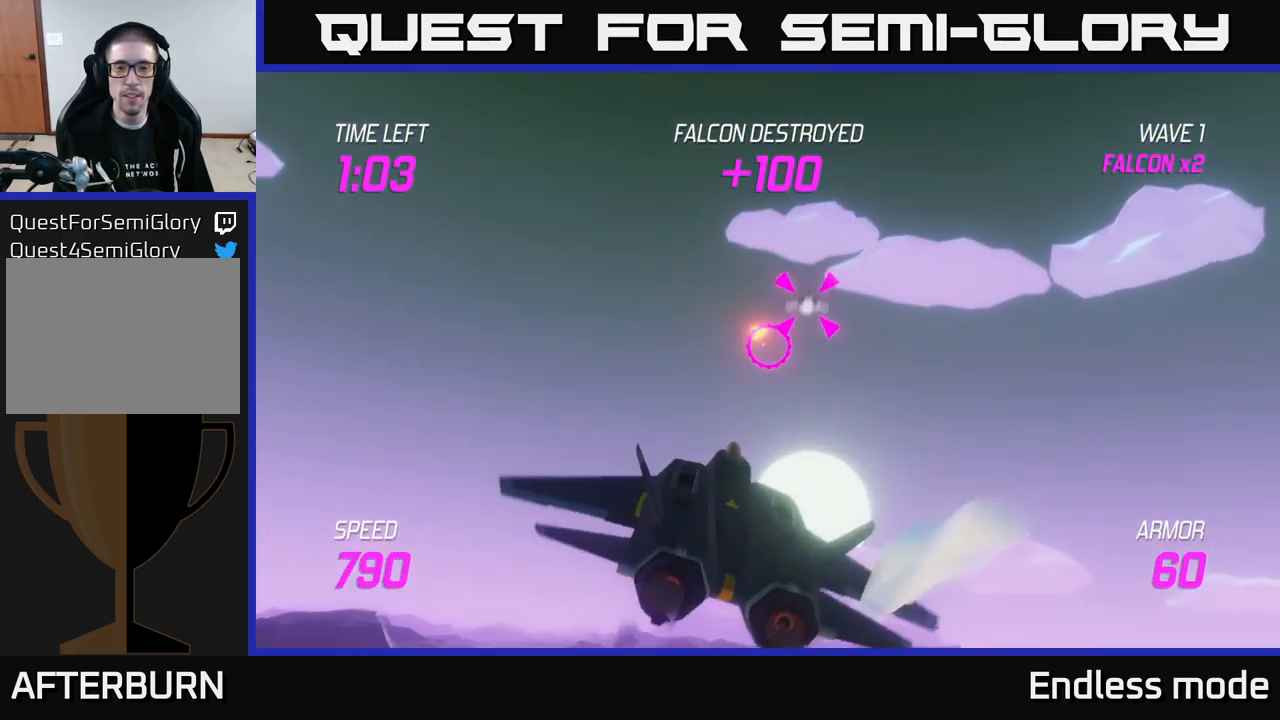
{"buttons": [], "left_stick": "right", "right_stick": "center", "events": [[50, "L2", "down"], [50, "R2", "up"], [150, "L2", "up"], [250, "L2", "down"], [367, "L2", "up"]]}
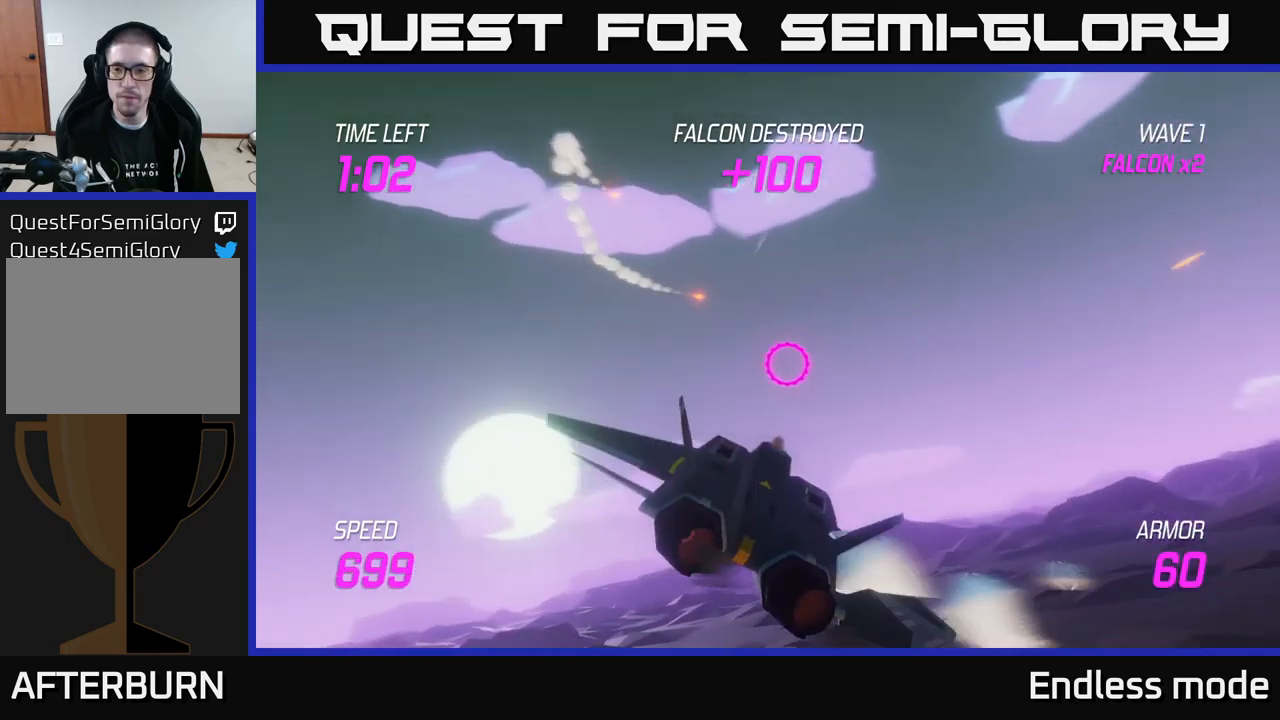
{"buttons": [], "left_stick": "right", "right_stick": "center", "events": []}
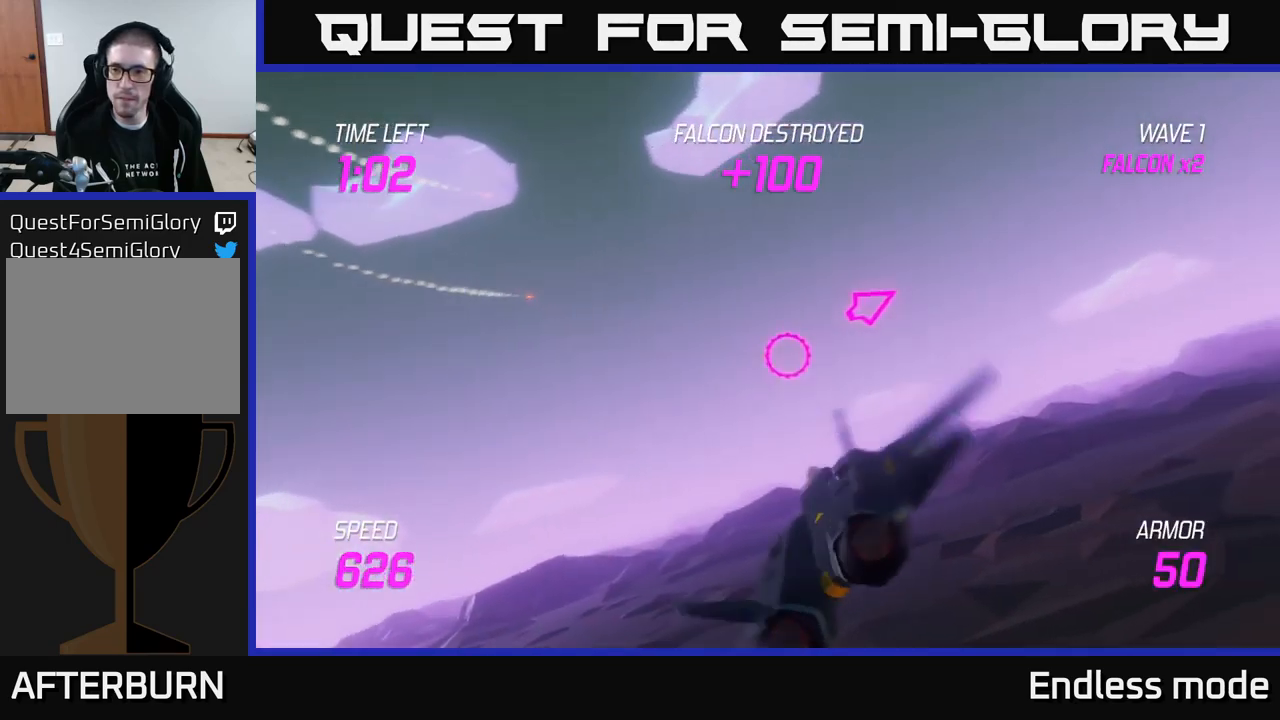
{"buttons": [], "left_stick": "right", "right_stick": "center", "events": []}
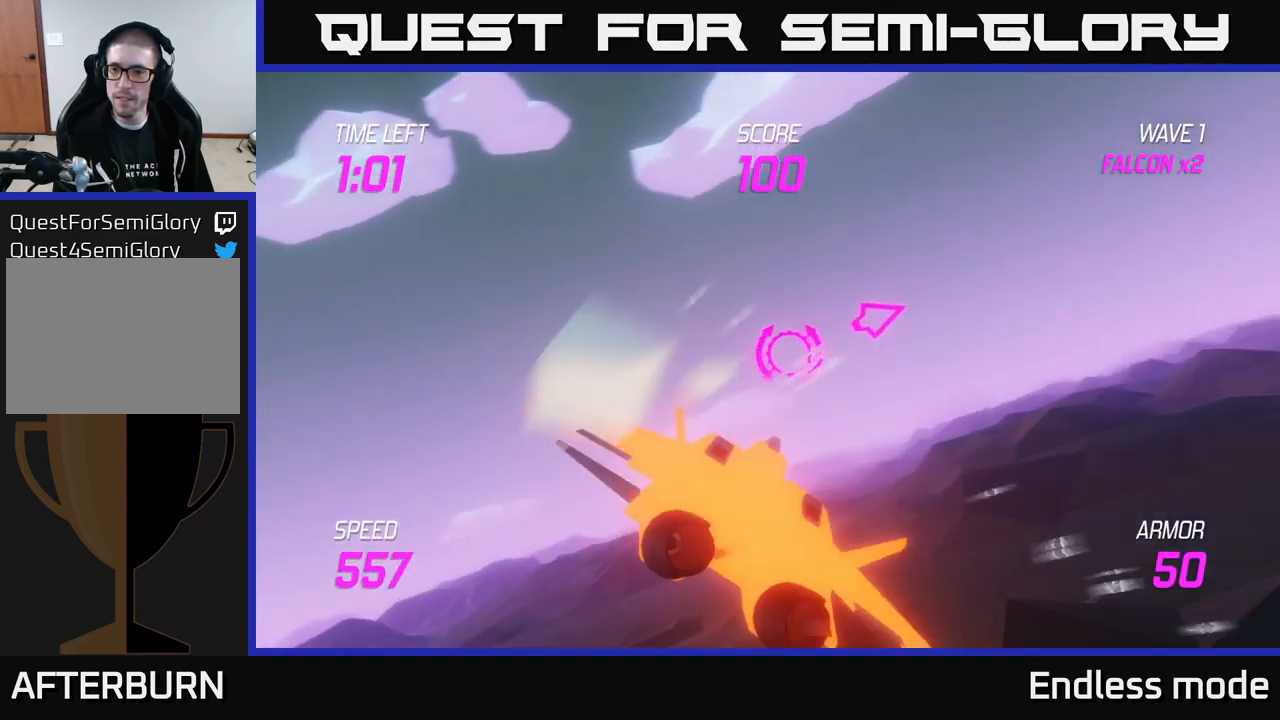
{"buttons": ["L2"], "left_stick": "right", "right_stick": "center", "events": [[150, "L2", "down"]]}
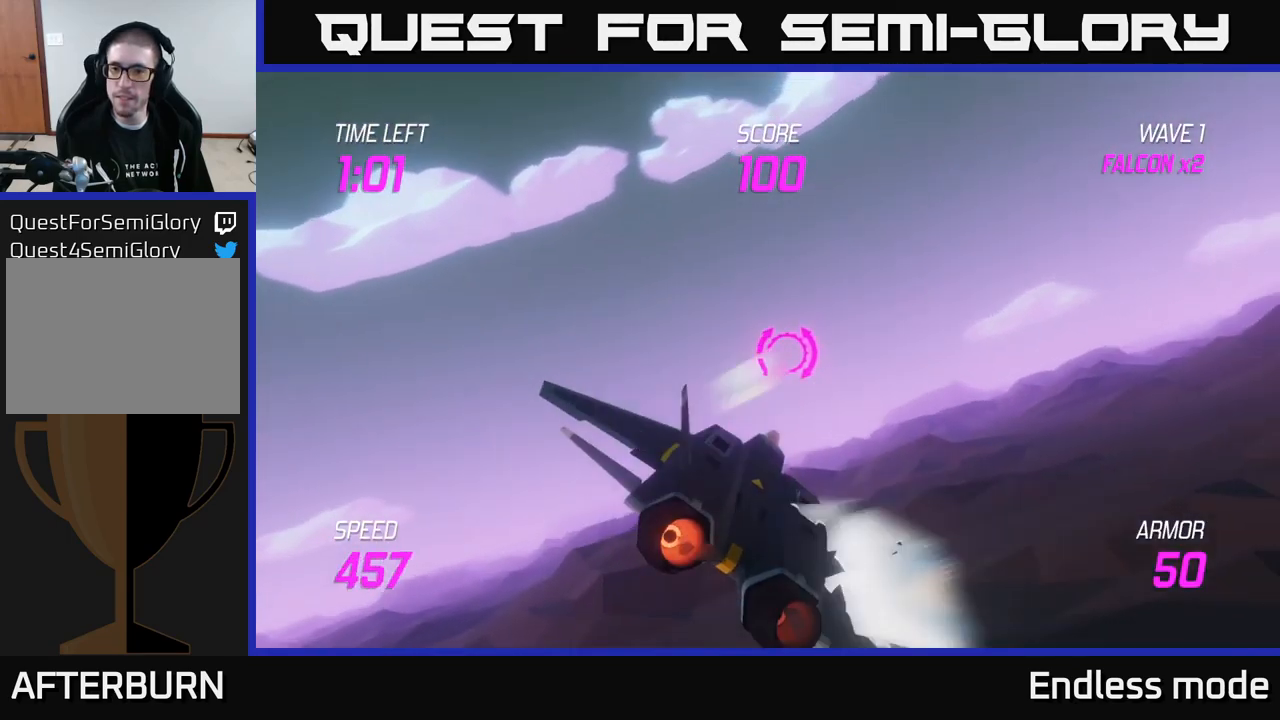
{"buttons": [], "left_stick": "right", "right_stick": "center", "events": [[250, "L2", "up"]]}
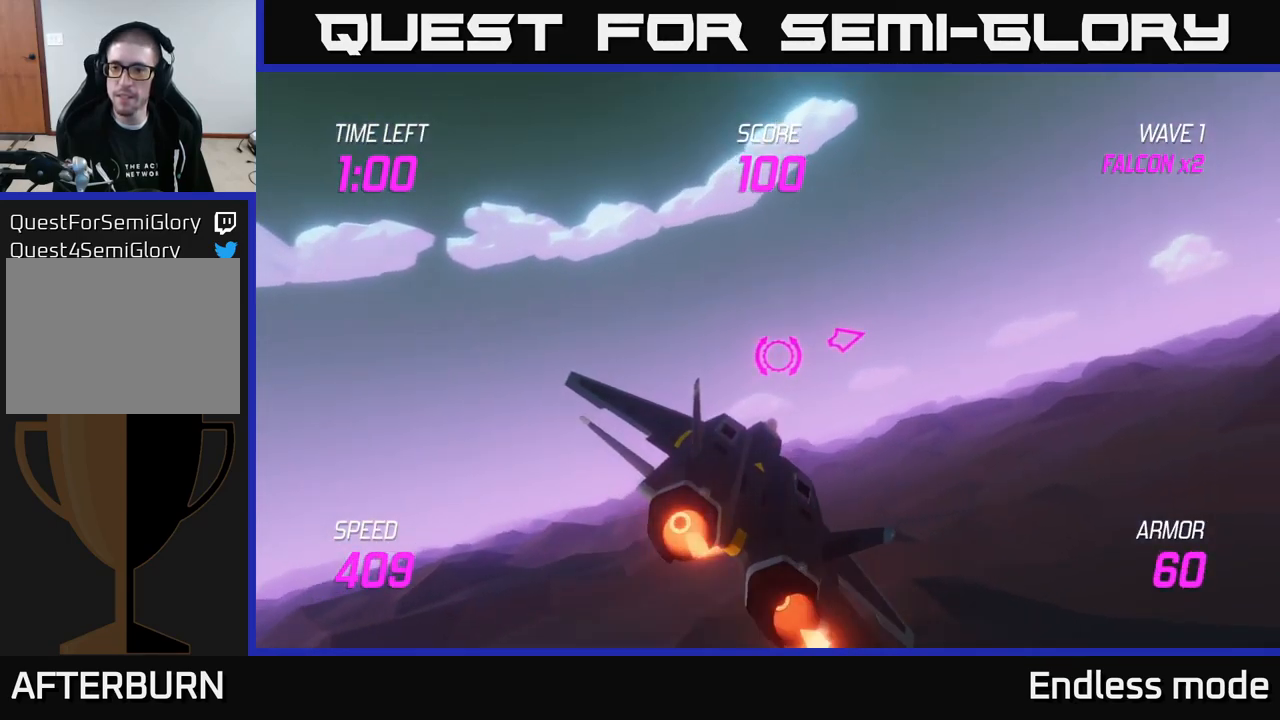
{"buttons": [], "left_stick": "right", "right_stick": "center", "events": []}
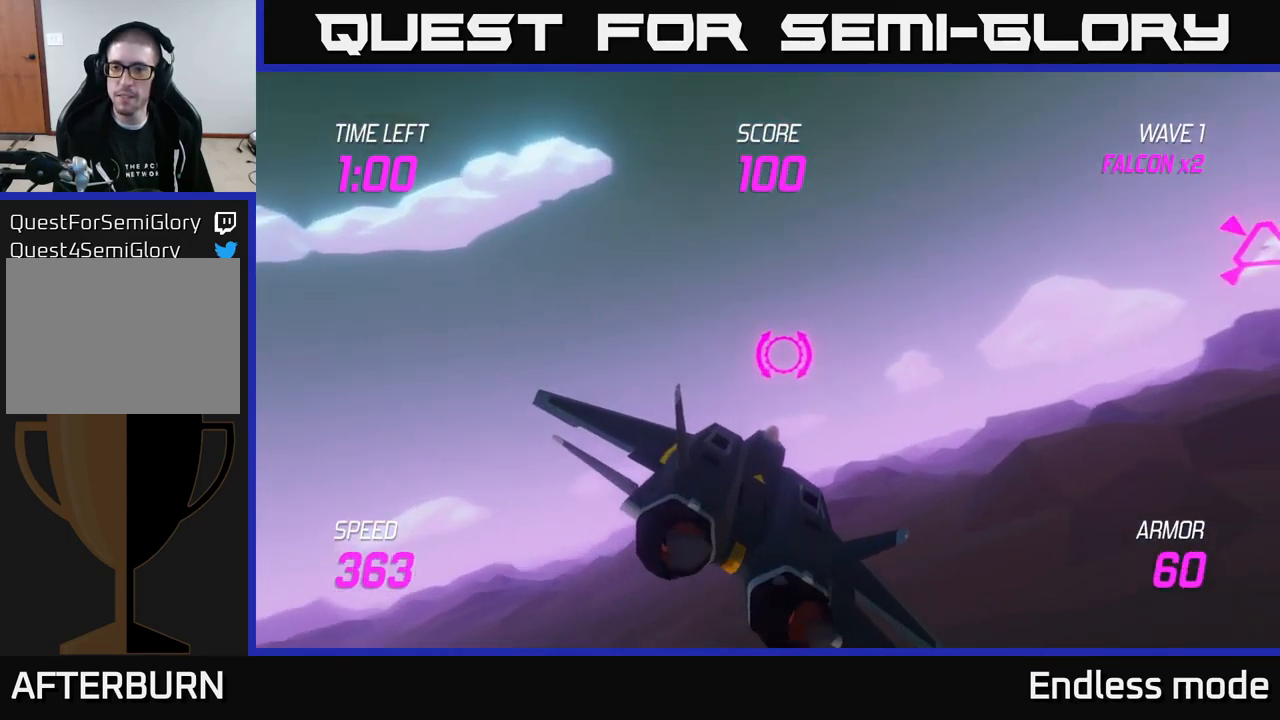
{"buttons": ["L2"], "left_stick": "right", "right_stick": "center", "events": [[333, "L2", "down"]]}
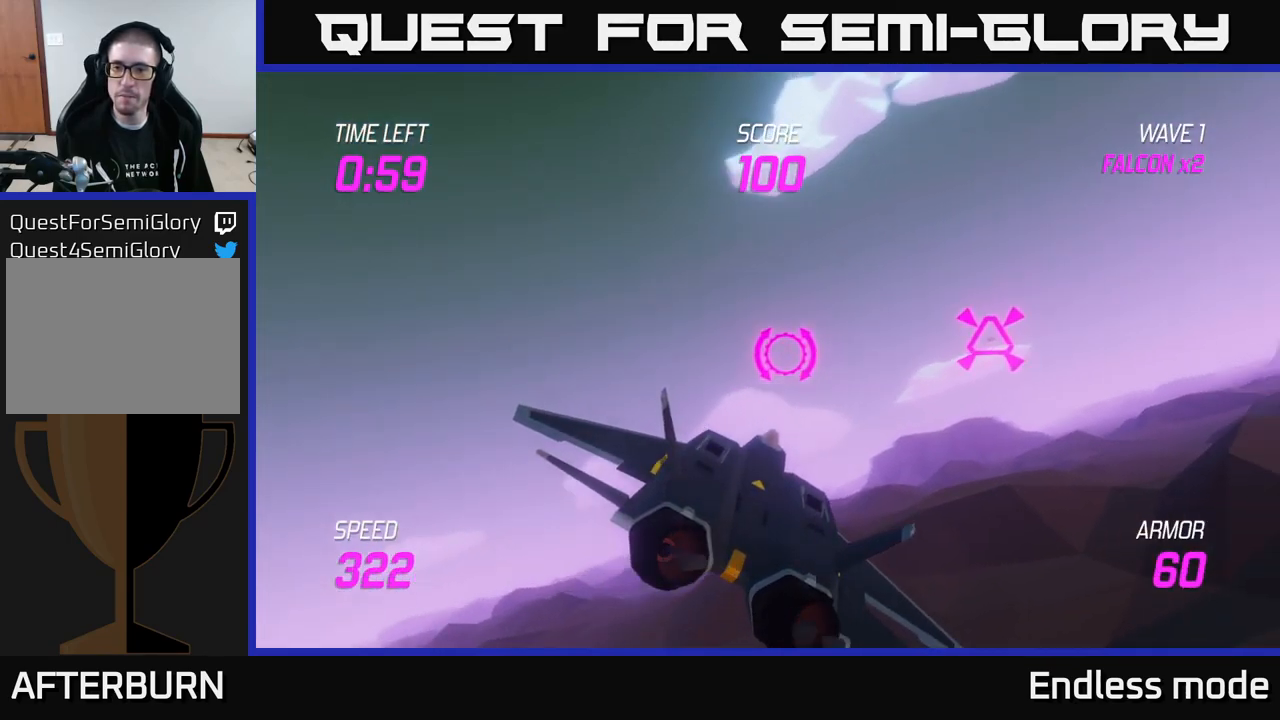
{"buttons": ["L2"], "left_stick": "right", "right_stick": "center", "events": [[333, "R2", "down"], [417, "R2", "up"]]}
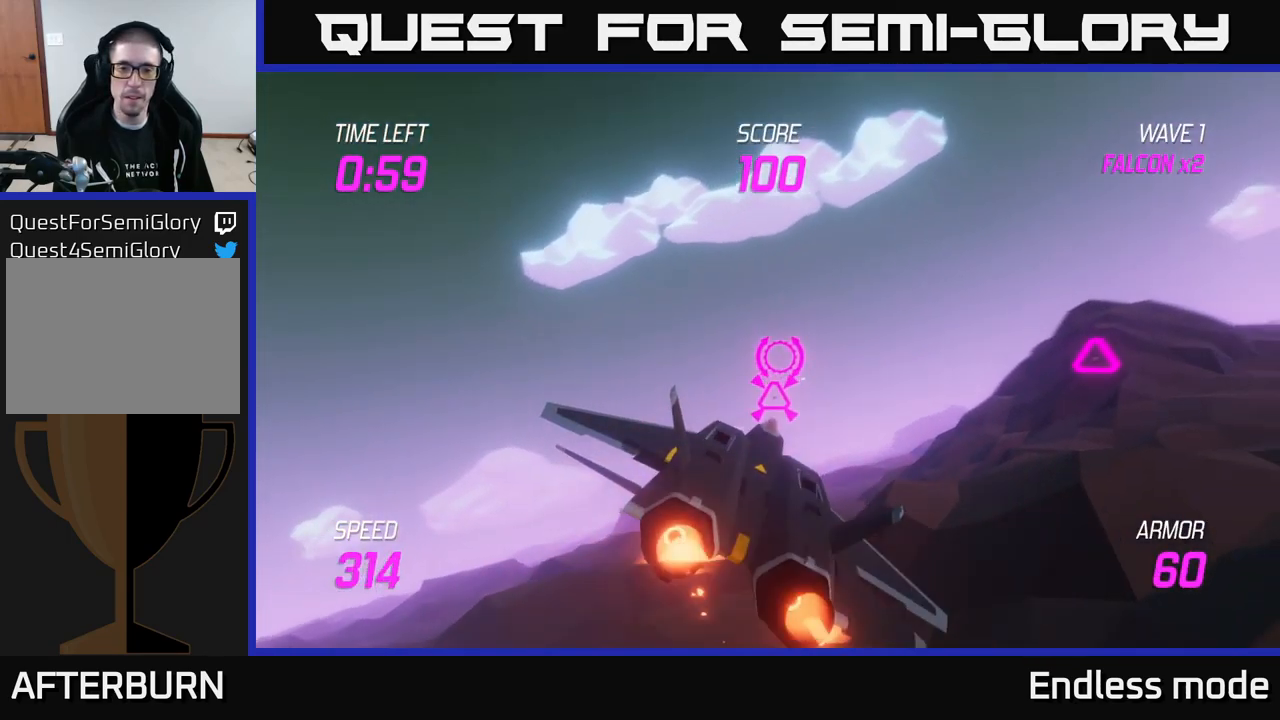
{"buttons": [], "left_stick": "right", "right_stick": "center", "events": [[33, "R2", "down"], [117, "R2", "up"], [350, "L2", "up"]]}
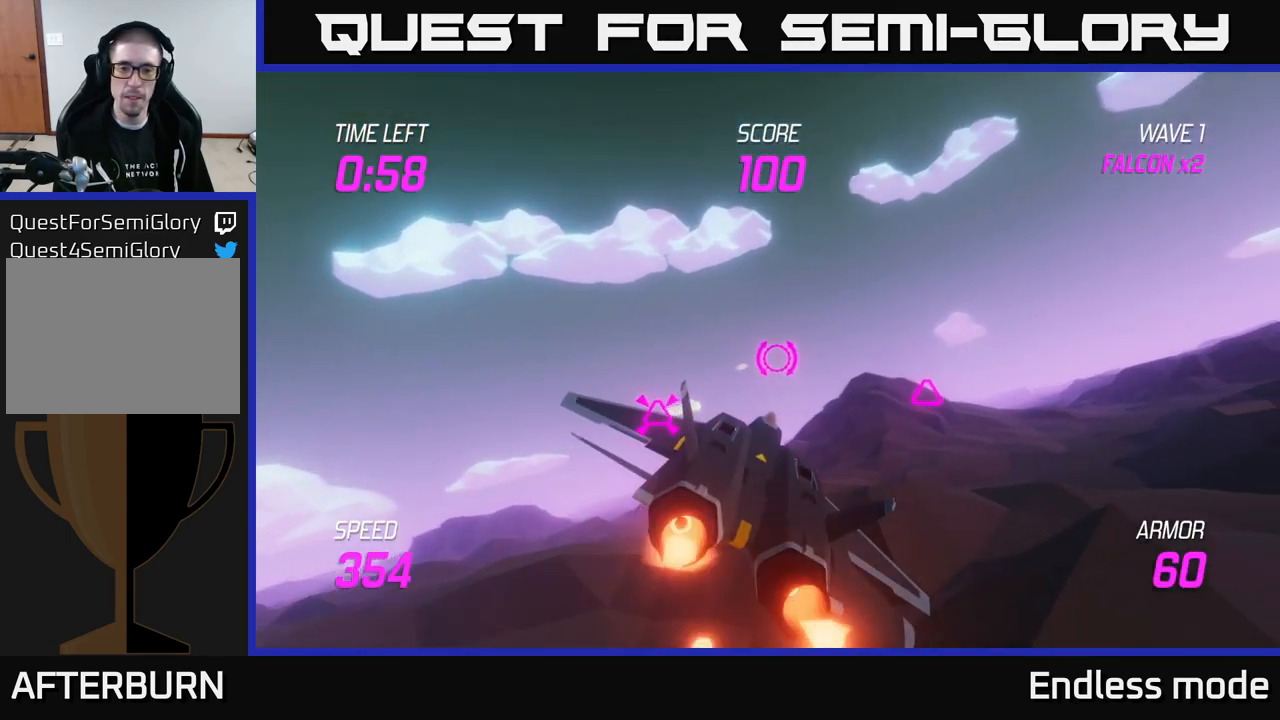
{"buttons": ["L2"], "left_stick": "right", "right_stick": "center", "events": [[383, "L2", "down"]]}
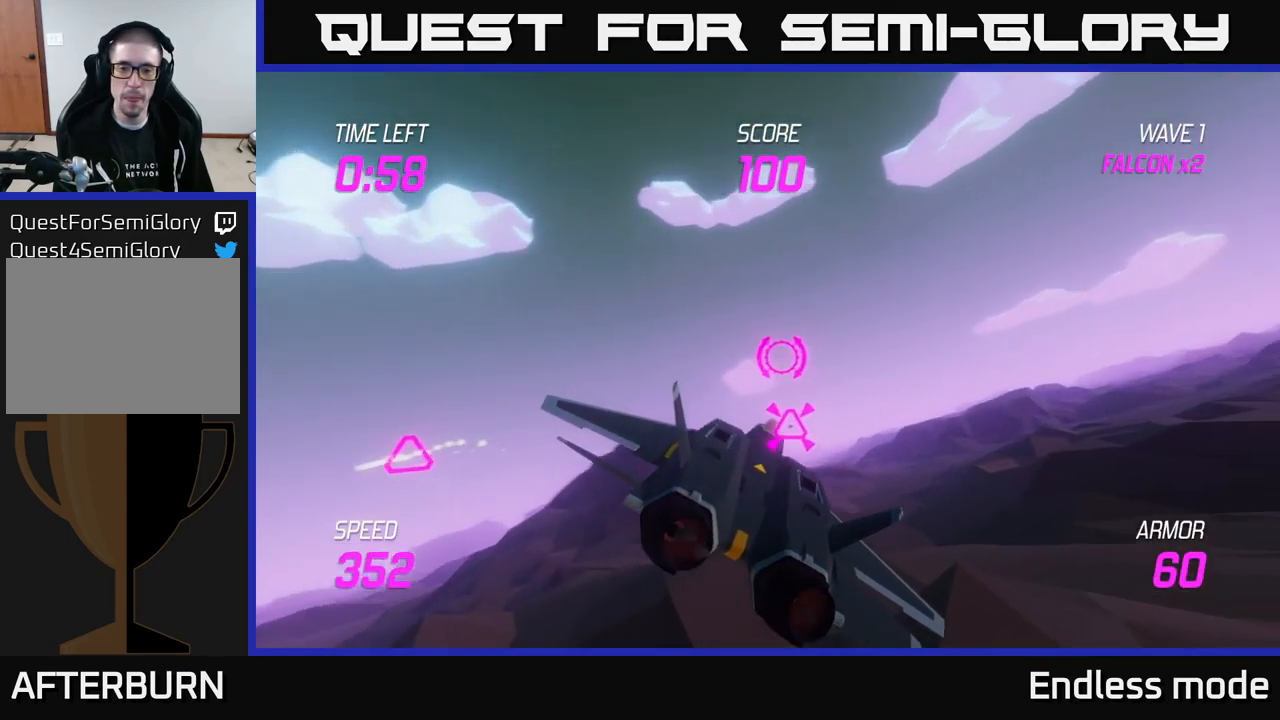
{"buttons": [], "left_stick": "left", "right_stick": "center", "events": [[100, "R2", "down"], [150, "left_stick", "down"], [217, "R2", "up"], [300, "R2", "down"], [383, "R2", "up"], [416, "left_stick", "left"], [433, "L2", "up"]]}
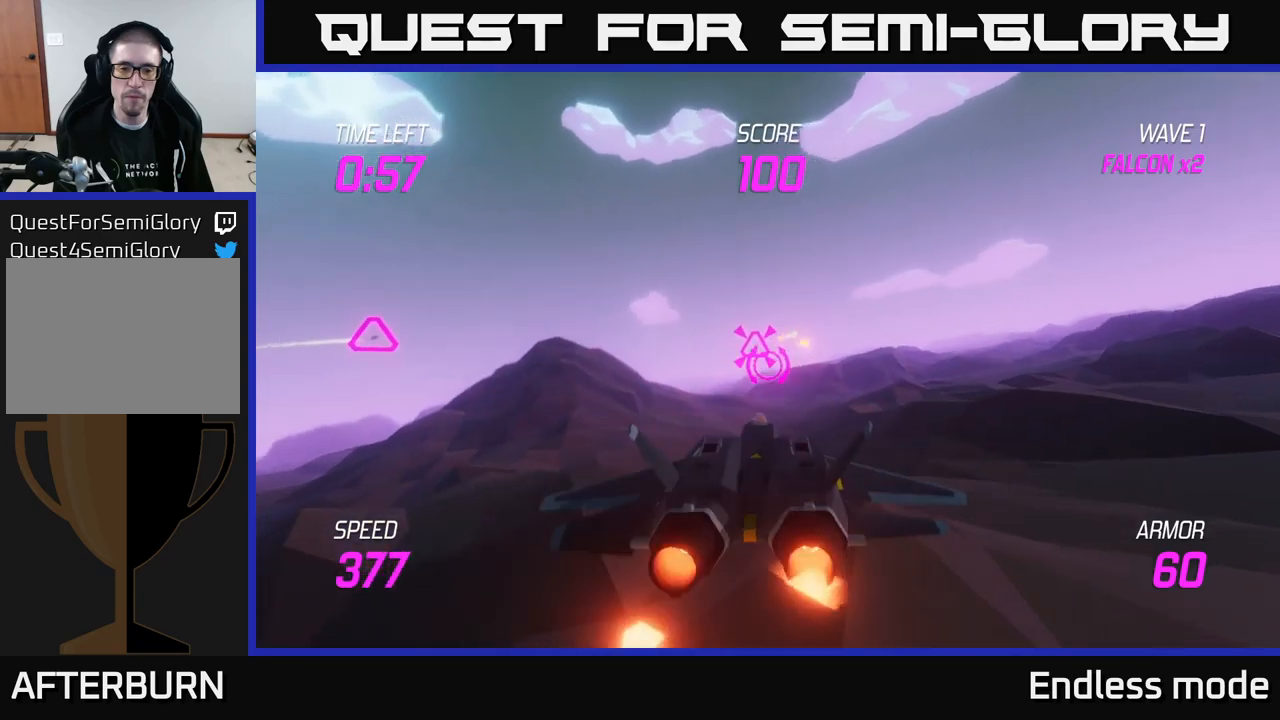
{"buttons": [], "left_stick": "up-right", "right_stick": "center", "events": [[167, "left_stick", "up-left"], [450, "left_stick", "up-right"]]}
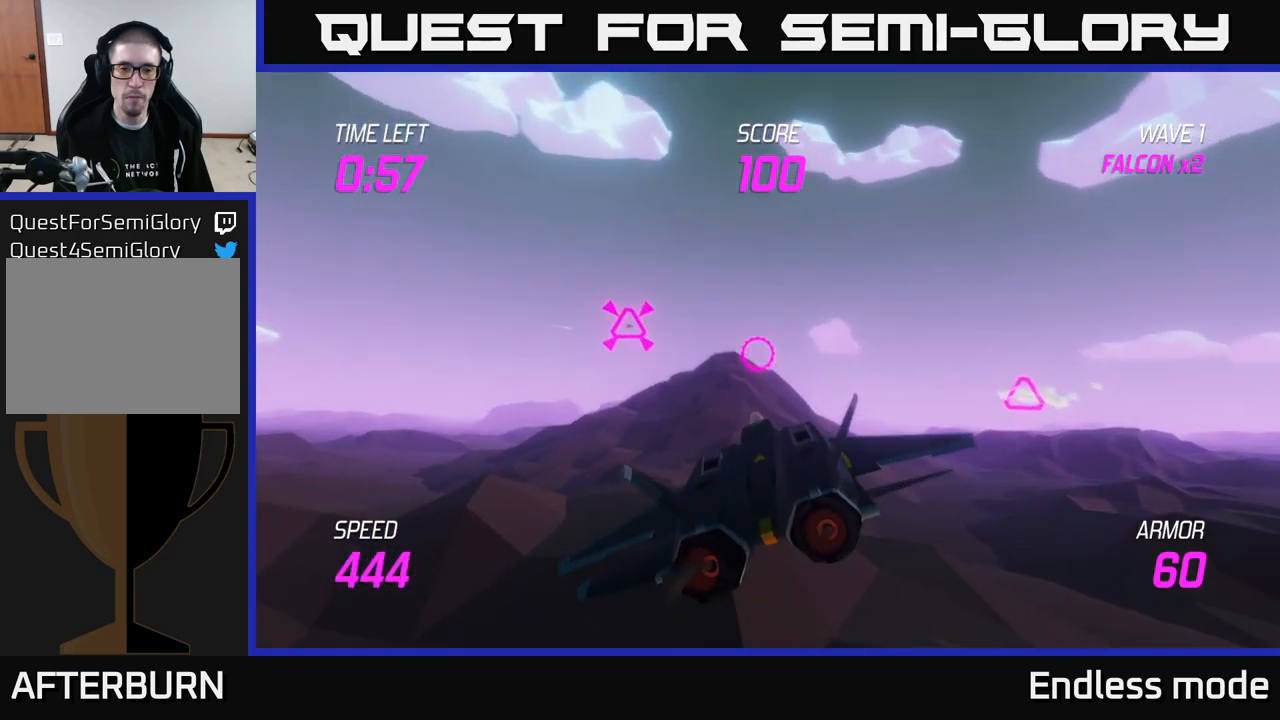
{"buttons": [], "left_stick": "down-left", "right_stick": "center", "events": [[17, "R2", "down"], [17, "left_stick", "right"], [100, "R2", "up"], [150, "R2", "down"], [250, "R2", "up"], [250, "left_stick", "down-left"]]}
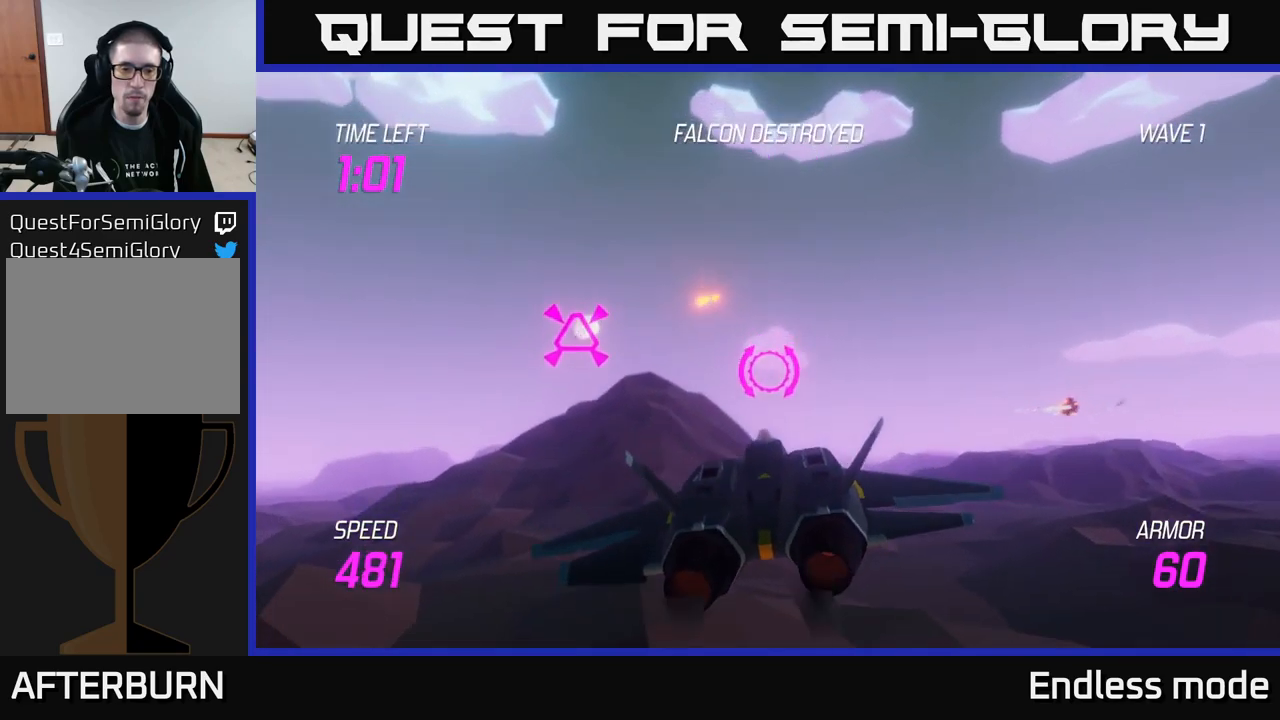
{"buttons": ["L2"], "left_stick": "center", "right_stick": "center", "events": [[67, "L2", "down"], [100, "left_stick", "down-right"], [150, "left_stick", "right"], [450, "left_stick", "center"]]}
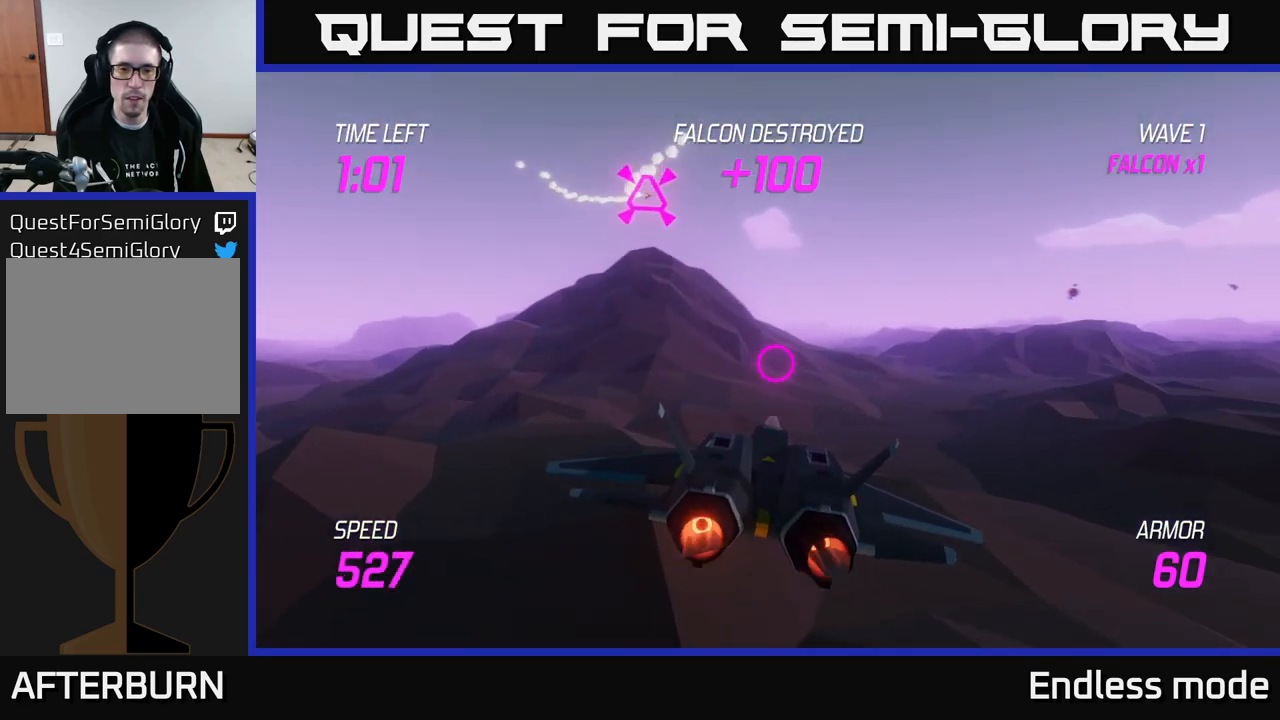
{"buttons": ["L2"], "left_stick": "center", "right_stick": "center", "events": []}
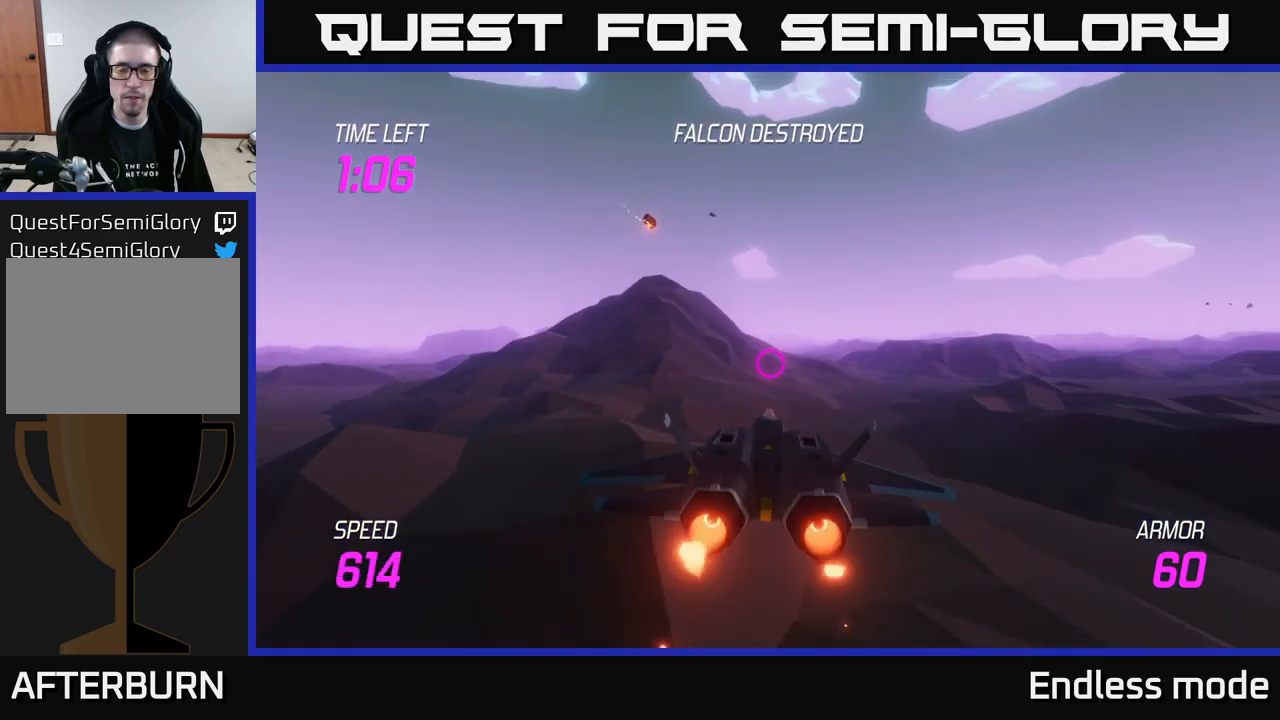
{"buttons": ["L2"], "left_stick": "center", "right_stick": "center", "events": [[117, "left_stick", "down"], [350, "left_stick", "center"]]}
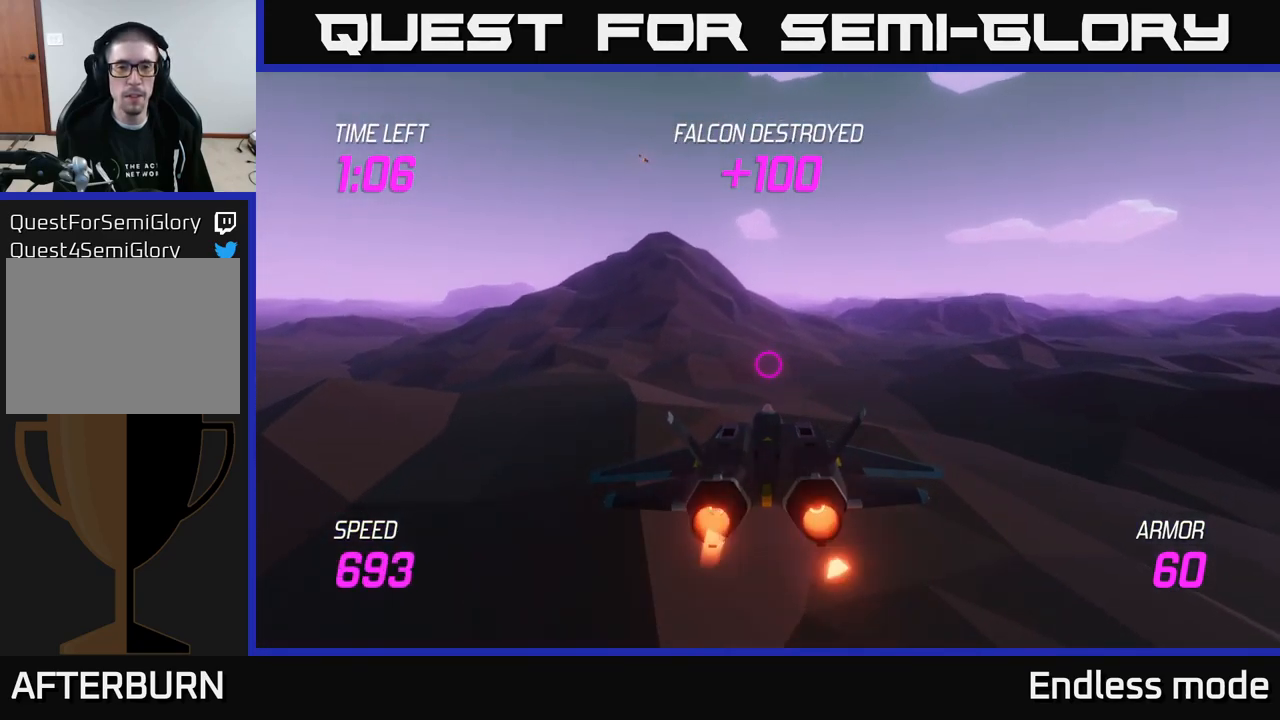
{"buttons": ["L2"], "left_stick": "center", "right_stick": "center", "events": []}
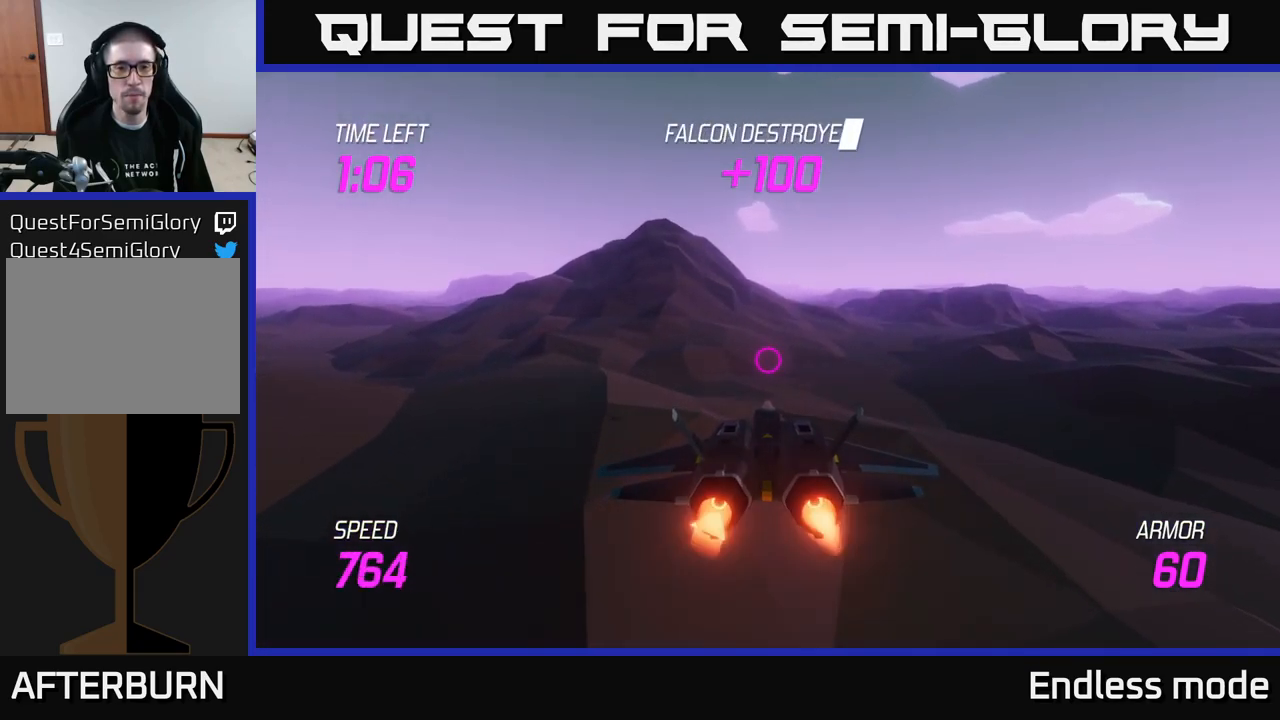
{"buttons": ["L2"], "left_stick": "down-left", "right_stick": "center", "events": [[367, "left_stick", "down-left"]]}
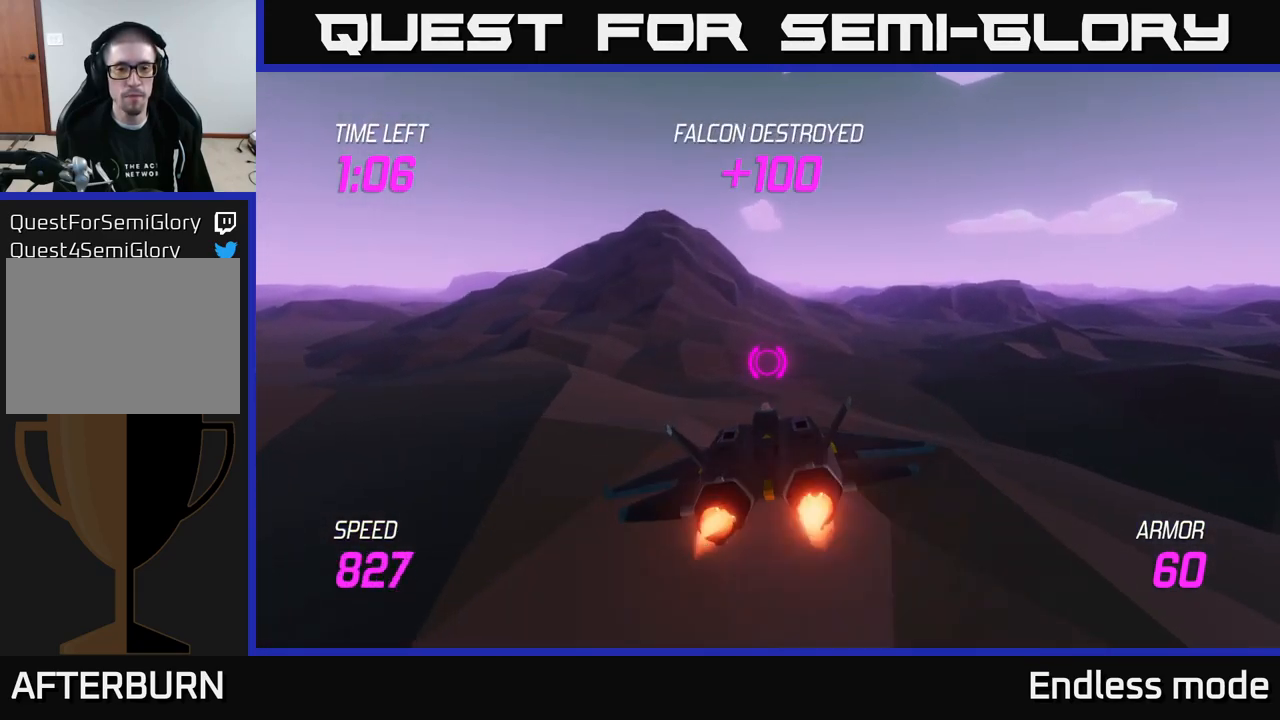
{"buttons": ["L2"], "left_stick": "up-left", "right_stick": "center", "events": [[133, "left_stick", "left"], [333, "left_stick", "up-left"]]}
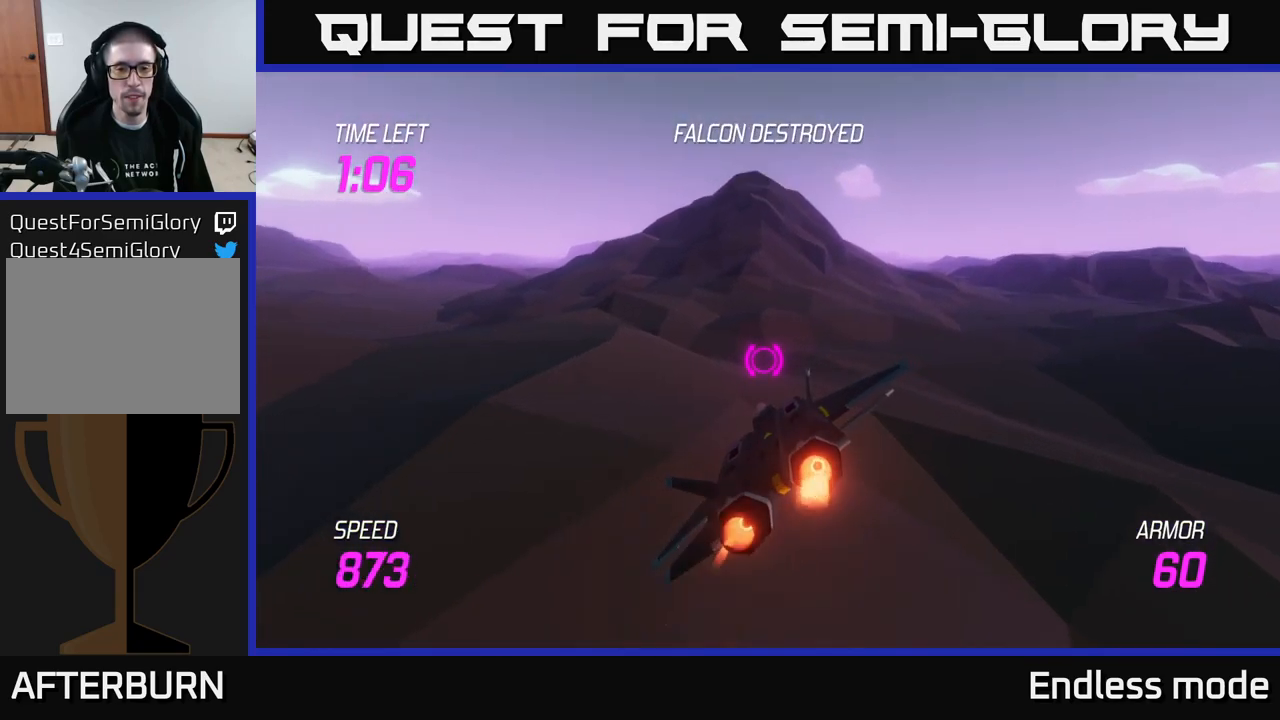
{"buttons": ["L2"], "left_stick": "center", "right_stick": "center", "events": [[333, "left_stick", "left"], [433, "left_stick", "center"]]}
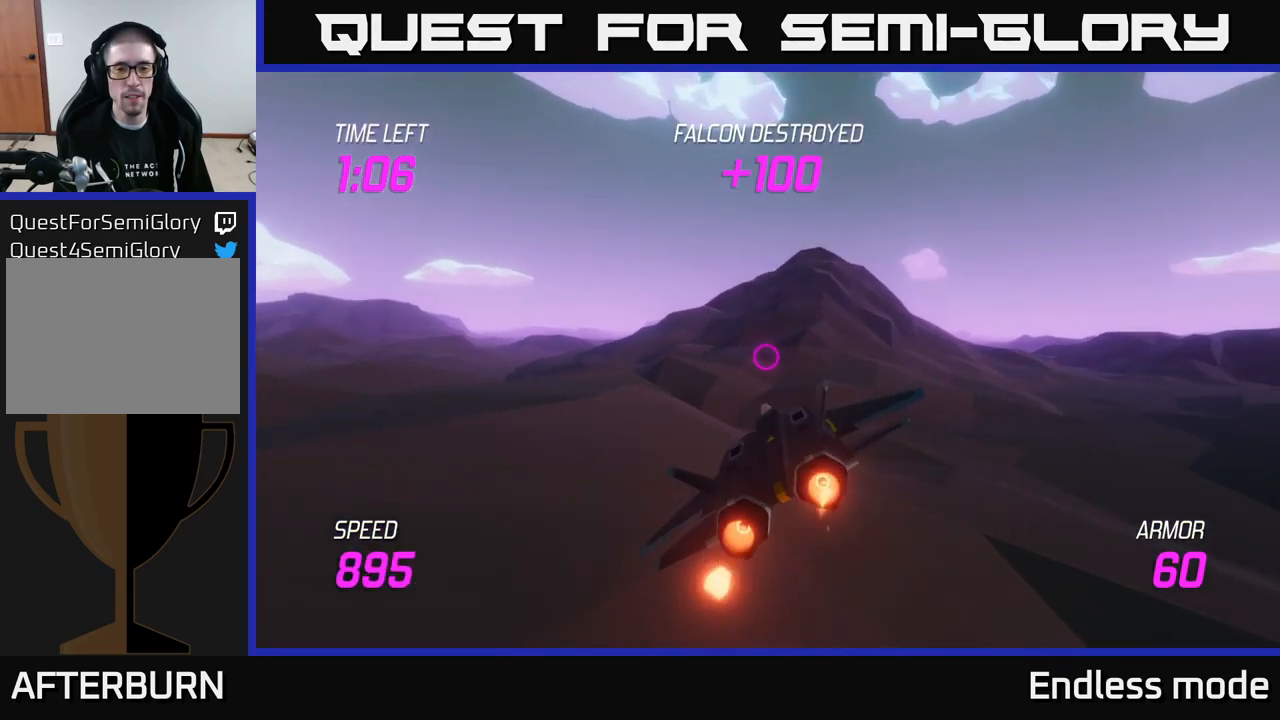
{"buttons": ["L2"], "left_stick": "up-left", "right_stick": "center", "events": [[33, "left_stick", "left"], [150, "left_stick", "up-left"]]}